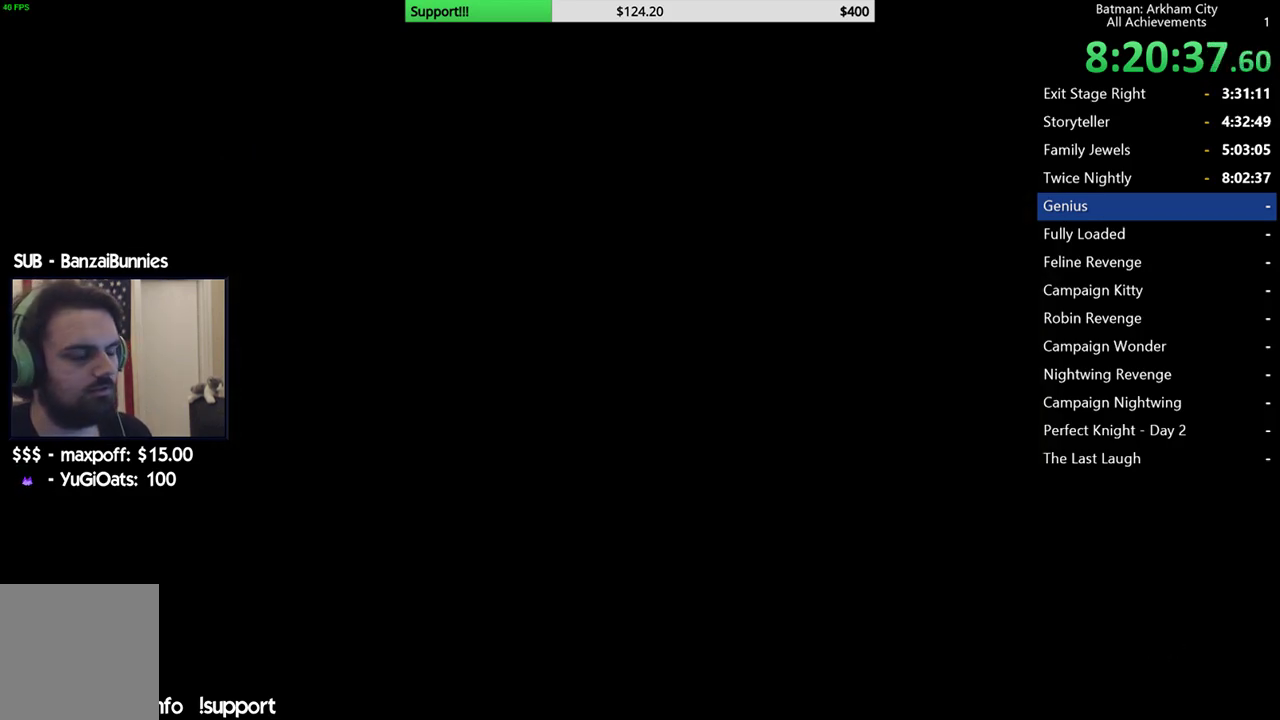
Gameplay with a controller (Xbox layout); each line is a JSON object with the inputs held at the frame after it (dt_ms = milliseconds from this image to that frame). "button_events" lists button changes between this image and that frame as [ms after this image, input, new state], when the widget could be followed in between (sticks are given only as held states). This document gives stick clicks only as held states, not as events.
{"dt_ms": 500, "buttons": ["R2"], "left_stick": "center", "right_stick": "down-right", "button_events": [[250, "R2", "down"]]}
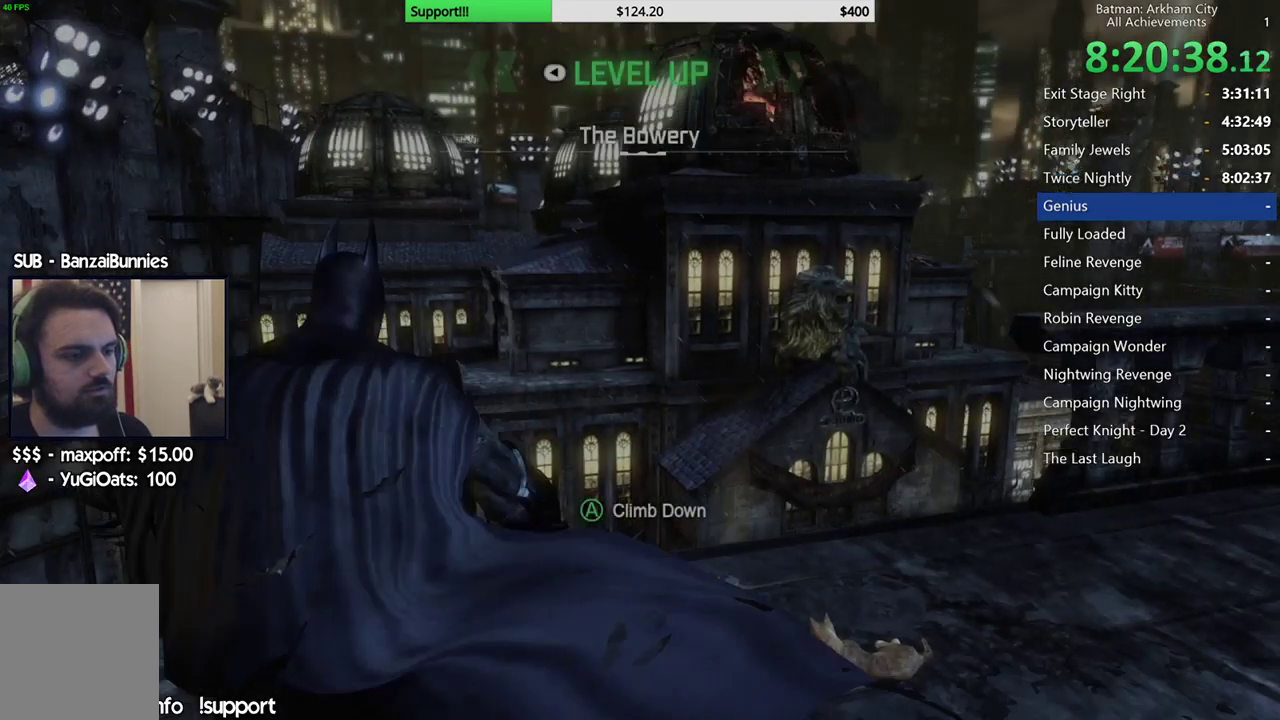
{"dt_ms": 1000, "buttons": ["R2"], "left_stick": "up-left", "right_stick": "center", "button_events": [[683, "L1", "down"], [800, "L1", "up"]]}
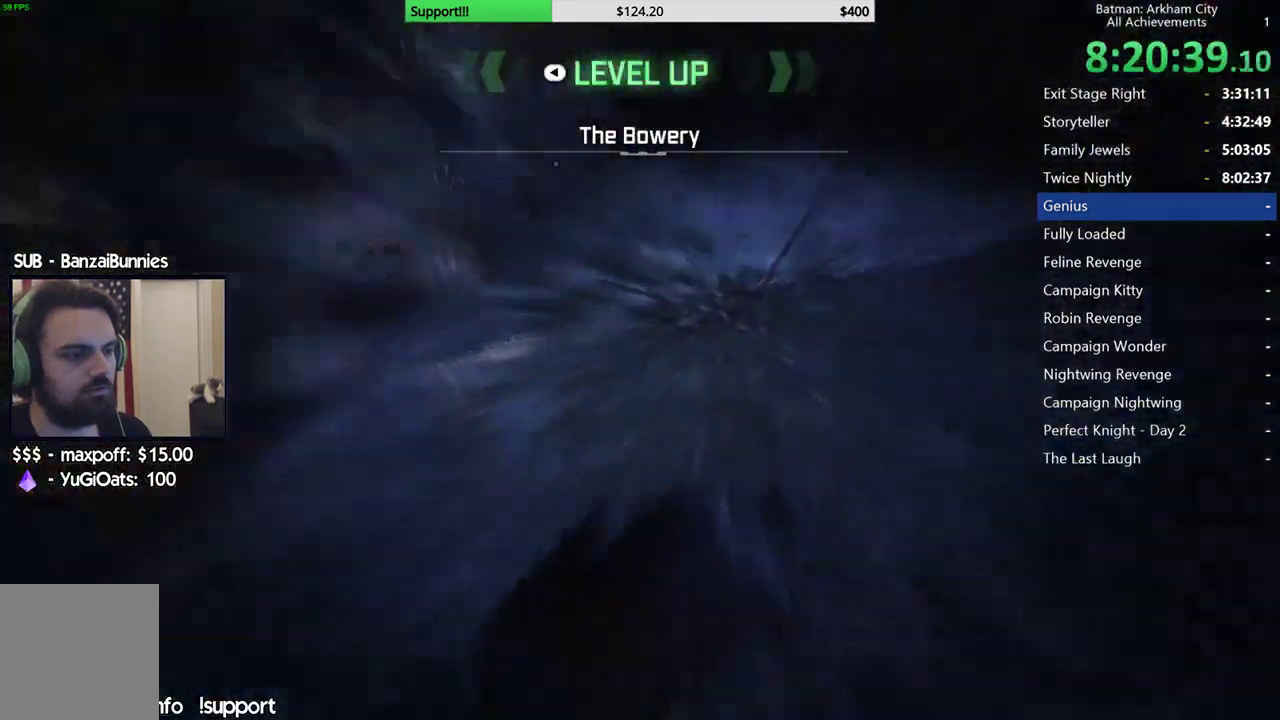
{"dt_ms": 500, "buttons": ["R2"], "left_stick": "down-left", "right_stick": "center", "button_events": []}
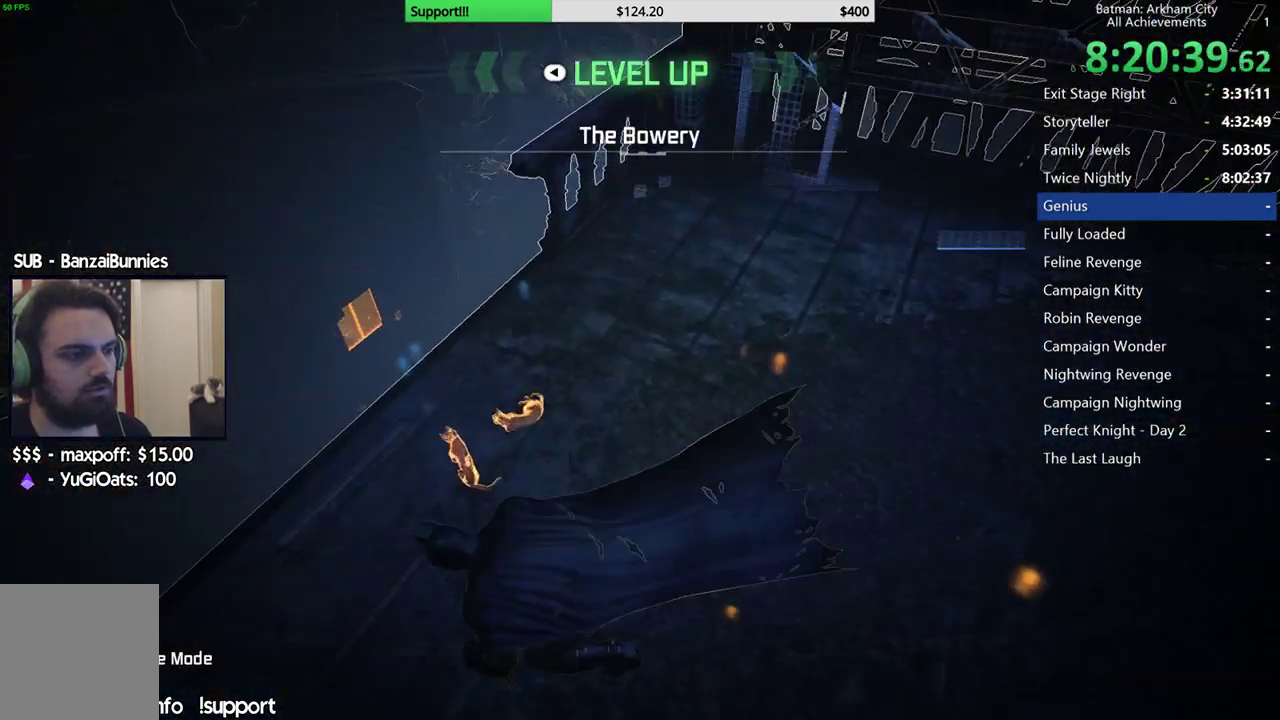
{"dt_ms": 500, "buttons": ["R2"], "left_stick": "right", "right_stick": "center", "button_events": []}
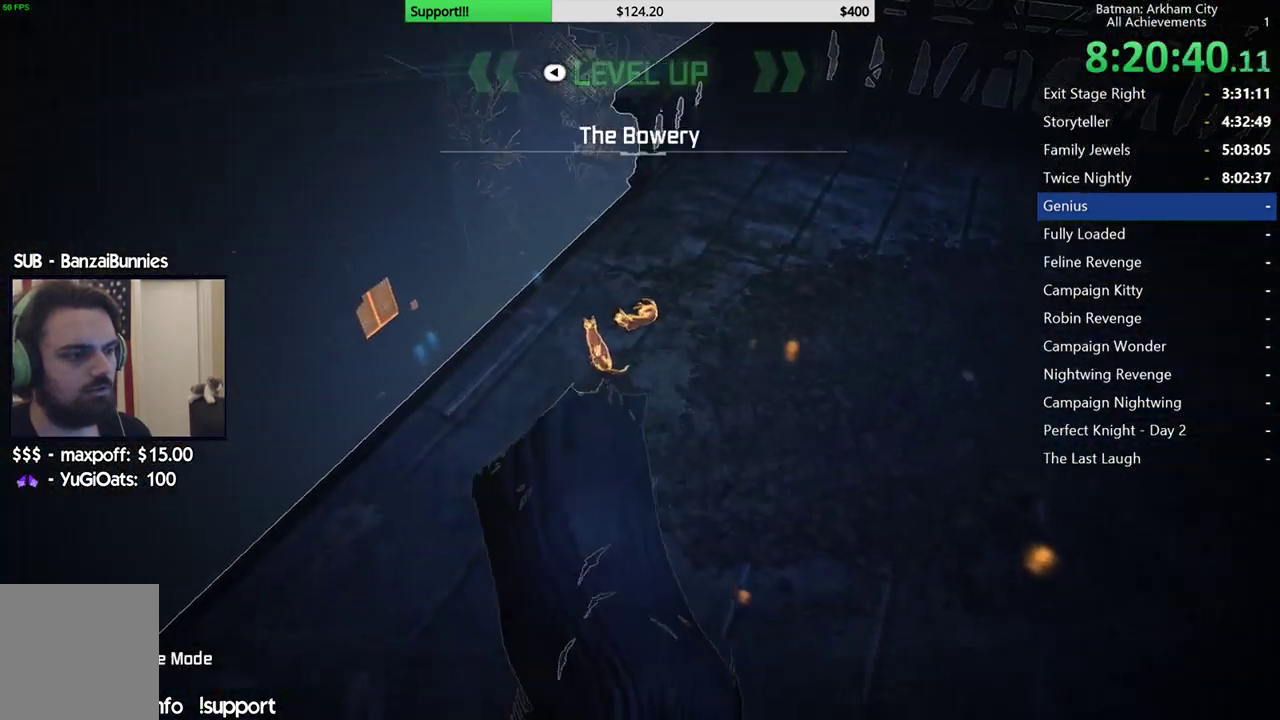
{"dt_ms": 1000, "buttons": ["DPAD_LEFT"], "left_stick": "center", "right_stick": "center", "button_events": [[150, "L1", "down"], [283, "L1", "up"], [700, "R2", "up"], [817, "START", "down"], [917, "START", "up"], [950, "DPAD_LEFT", "down"]]}
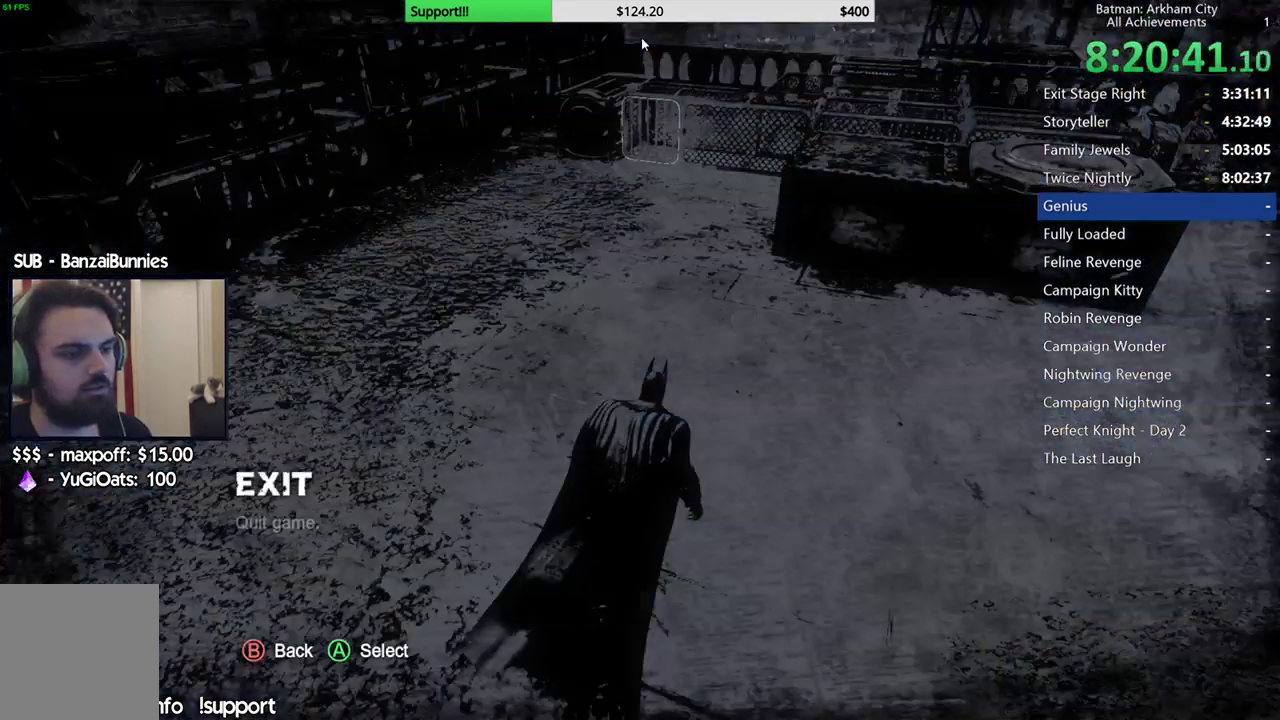
{"dt_ms": 500, "buttons": ["DPAD_UP"], "left_stick": "center", "right_stick": "center", "button_events": [[17, "DPAD_LEFT", "up"], [67, "DPAD_LEFT", "down"], [150, "DPAD_LEFT", "up"], [167, "A", "down"], [233, "A", "up"], [500, "DPAD_UP", "down"]]}
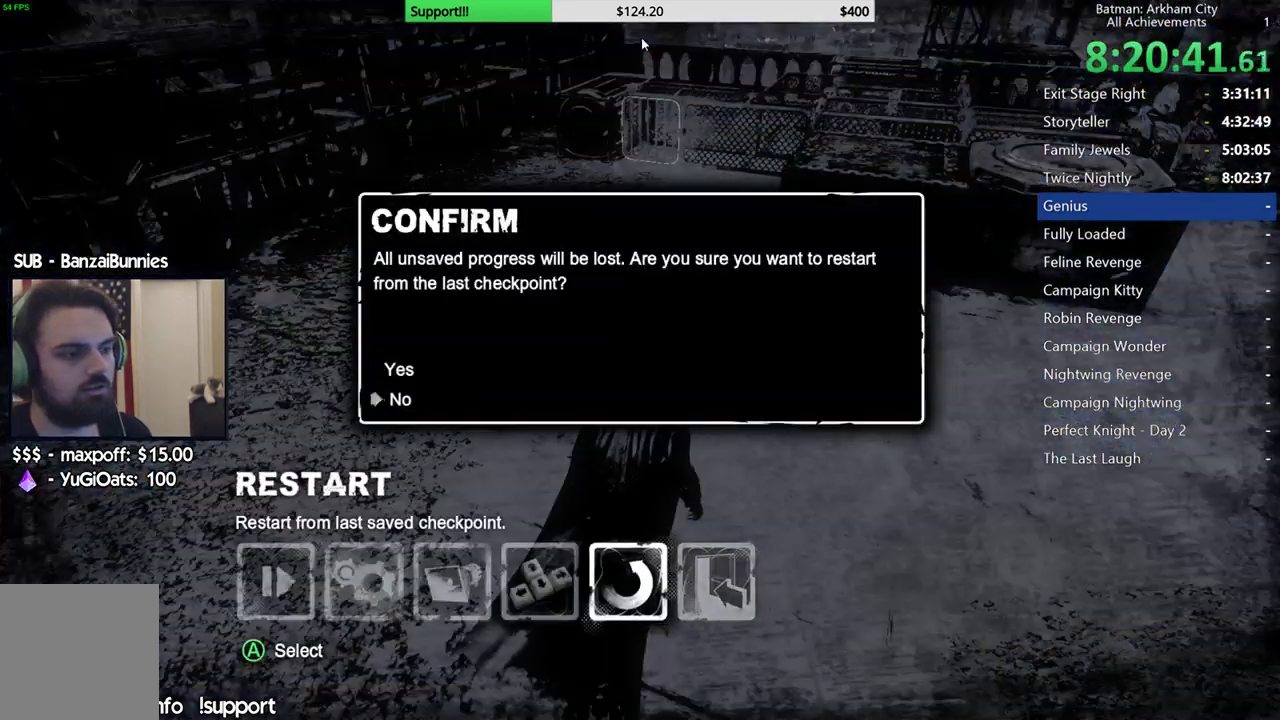
{"dt_ms": 500, "buttons": [], "left_stick": "center", "right_stick": "center", "button_events": [[67, "A", "down"], [67, "DPAD_UP", "up"], [183, "A", "up"]]}